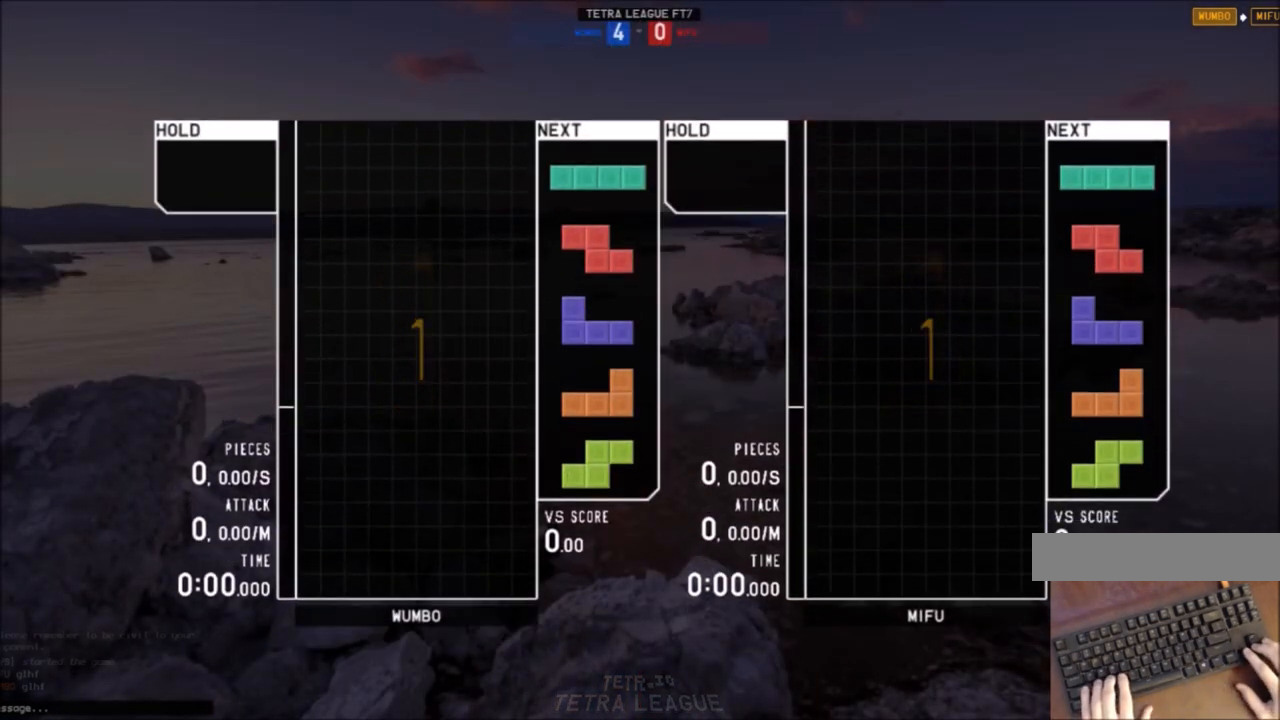
Gameplay with keyboard; each line is a JSON object with the keys held at the frame after it. "events" lists presses ("down") and releases ("up") of "c", "down", "left", "right", "shift", "up", "x" and "z" between this image and that frame as [ms after this image, input, new state], when the widget could be followed in between. No other keys are recorded. Mouse input is not recorded.
{"keys": ["down"], "events": [[367, "down", "down"], [433, "down", "up"], [500, "down", "down"]]}
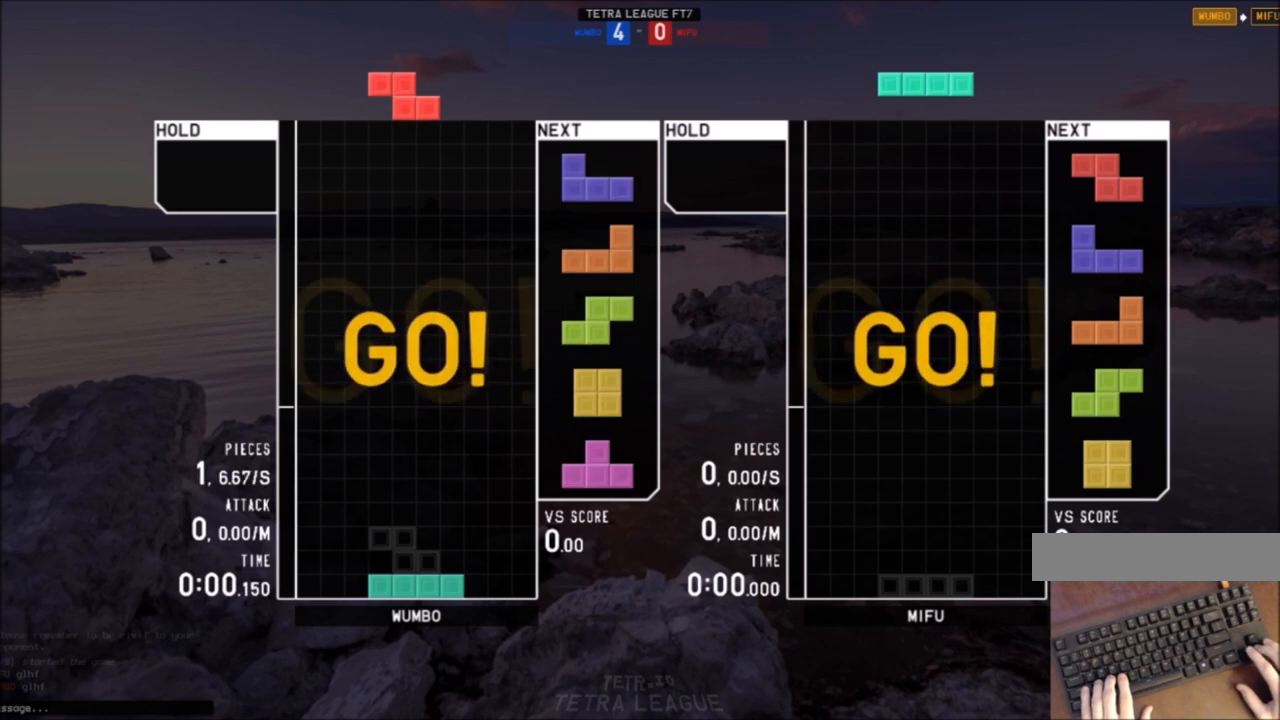
{"keys": ["down", "right"], "events": [[100, "down", "up"], [100, "shift", "down"], [200, "down", "down"], [200, "shift", "up"], [300, "down", "up"], [300, "left", "down"], [300, "x", "down"], [401, "left", "up"], [401, "x", "up"], [434, "down", "down"], [467, "right", "down"]]}
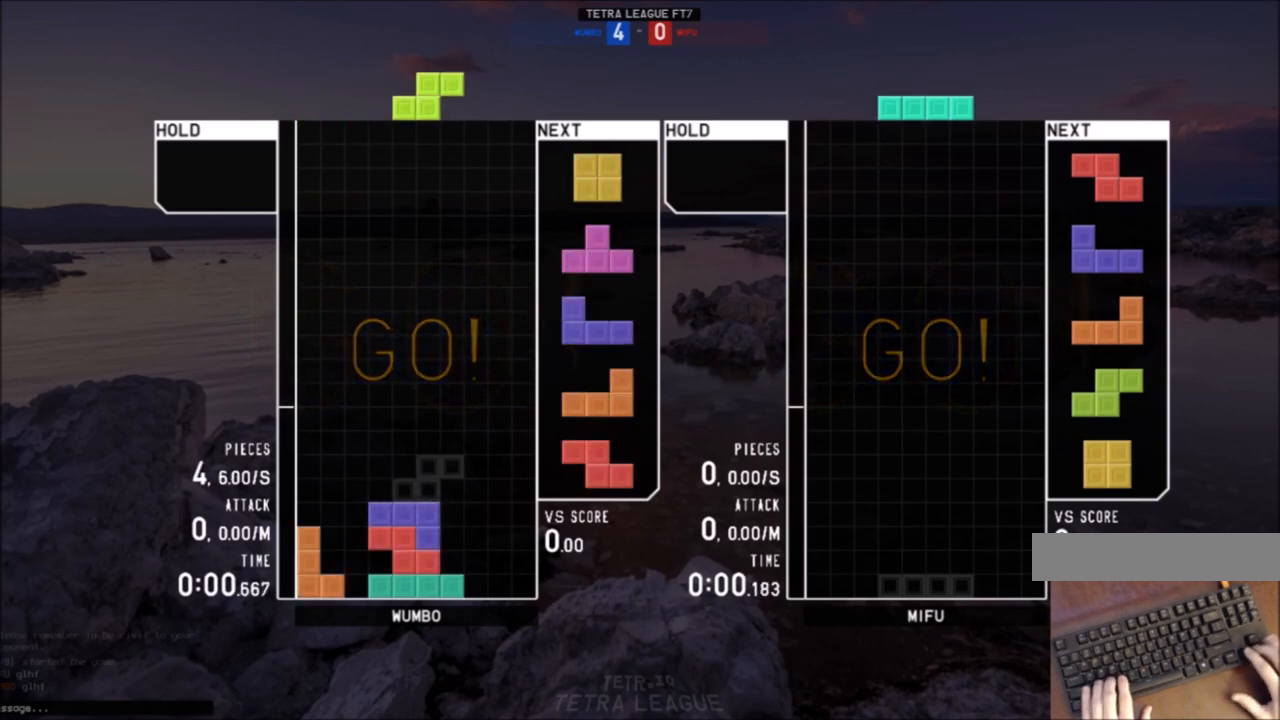
{"keys": ["left"], "events": [[33, "down", "up"], [133, "right", "up"], [133, "z", "down"], [167, "left", "down"], [200, "down", "down"], [200, "left", "up"], [200, "right", "down"], [200, "z", "up"], [300, "down", "up"], [367, "right", "up"], [400, "down", "down"], [433, "left", "down"], [500, "down", "up"]]}
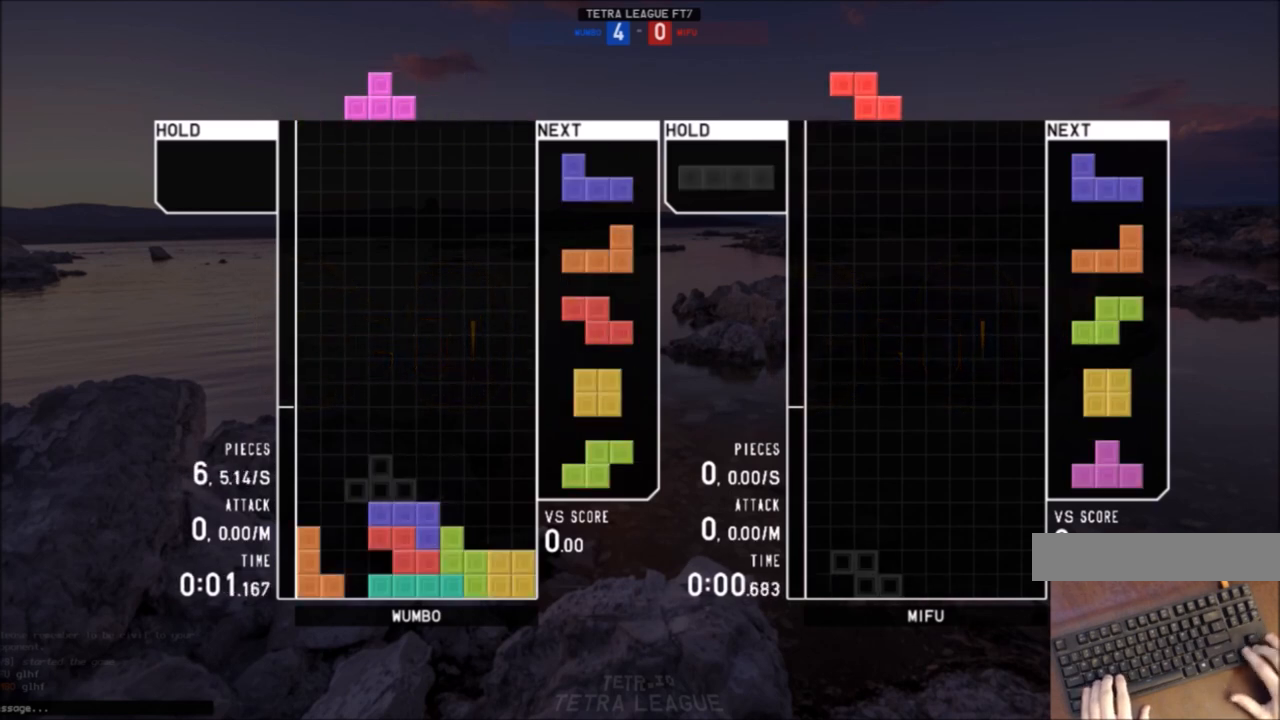
{"keys": ["c", "right"], "events": [[100, "left", "up"], [100, "up", "down"], [134, "x", "down"], [200, "x", "up"], [267, "up", "up"], [267, "x", "down"], [367, "down", "down"], [434, "right", "down"], [434, "x", "up"], [467, "c", "down"], [467, "down", "up"]]}
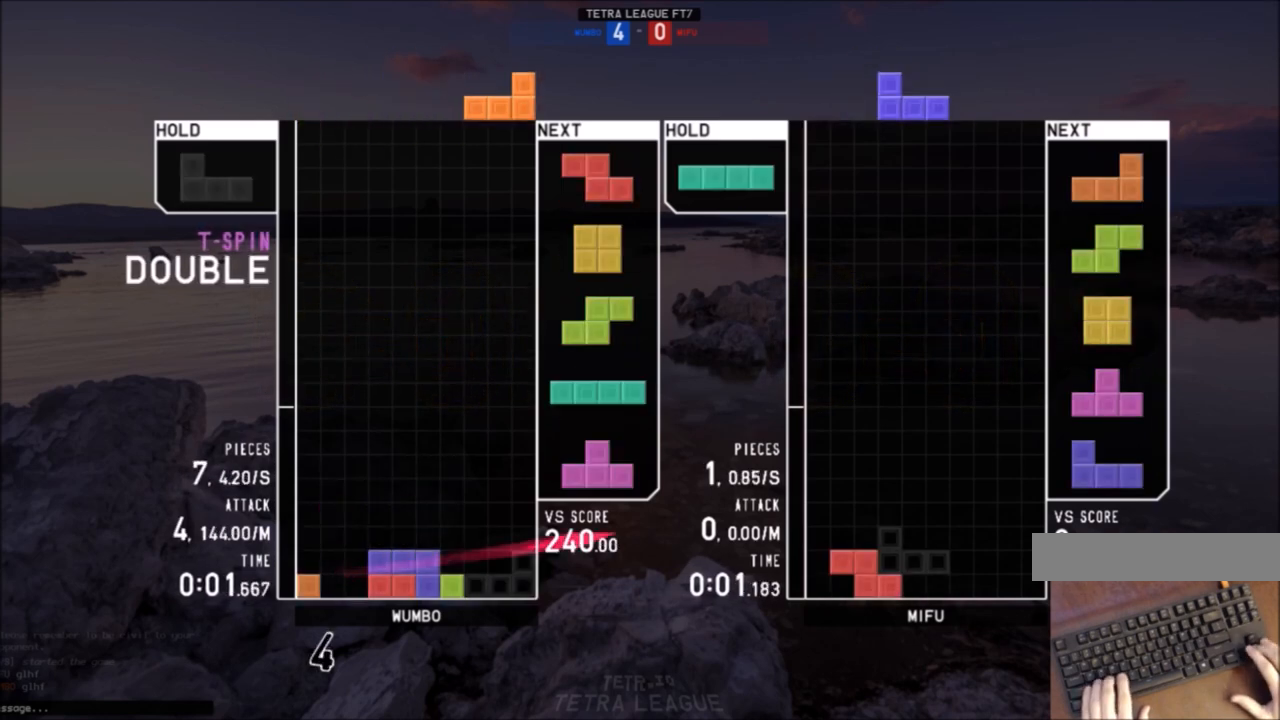
{"keys": ["down"], "events": [[66, "c", "up"], [66, "down", "down"], [200, "c", "down"], [200, "down", "up"], [233, "right", "up"], [300, "c", "up"], [300, "left", "down"], [333, "down", "down"], [333, "left", "up"], [400, "c", "down"], [400, "down", "up"], [467, "c", "up"], [467, "down", "down"]]}
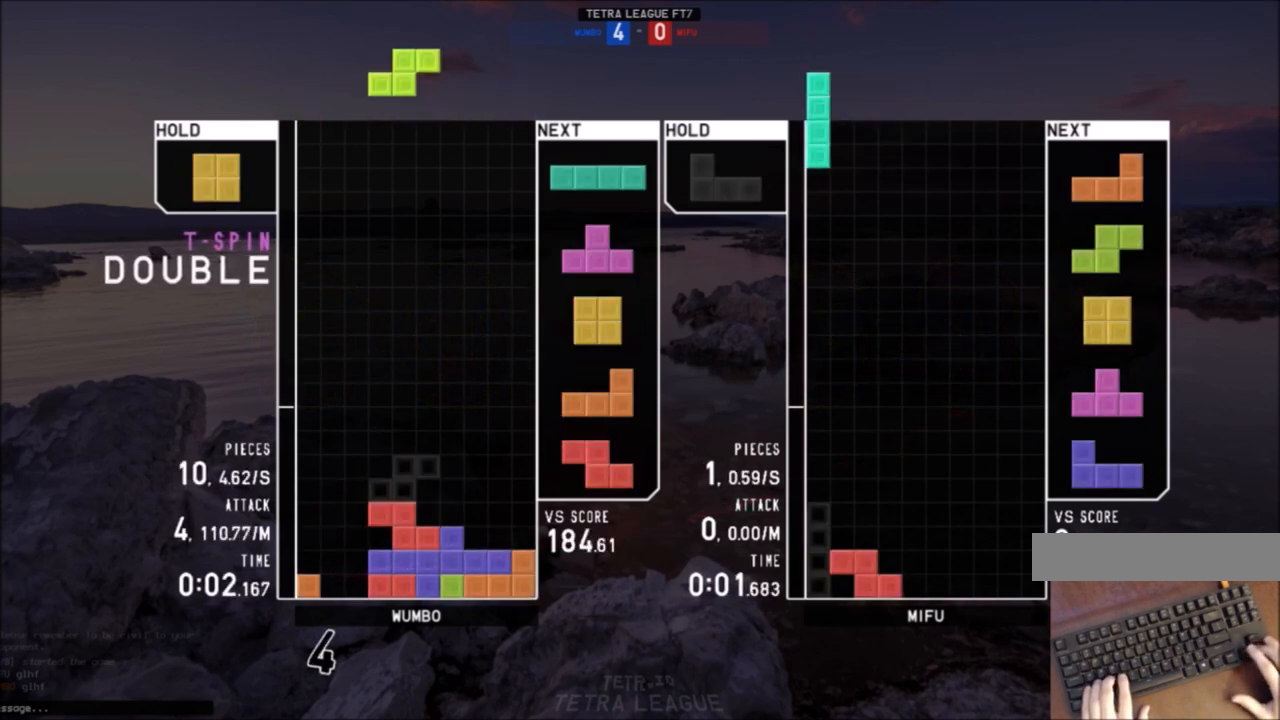
{"keys": ["down", "z"], "events": [[34, "right", "down"], [67, "c", "down"], [67, "down", "up"], [200, "c", "up"], [200, "left", "down"], [200, "right", "up"], [267, "down", "down"], [367, "c", "down"], [367, "down", "up"], [401, "z", "down"], [467, "c", "up"], [501, "down", "down"], [501, "left", "up"]]}
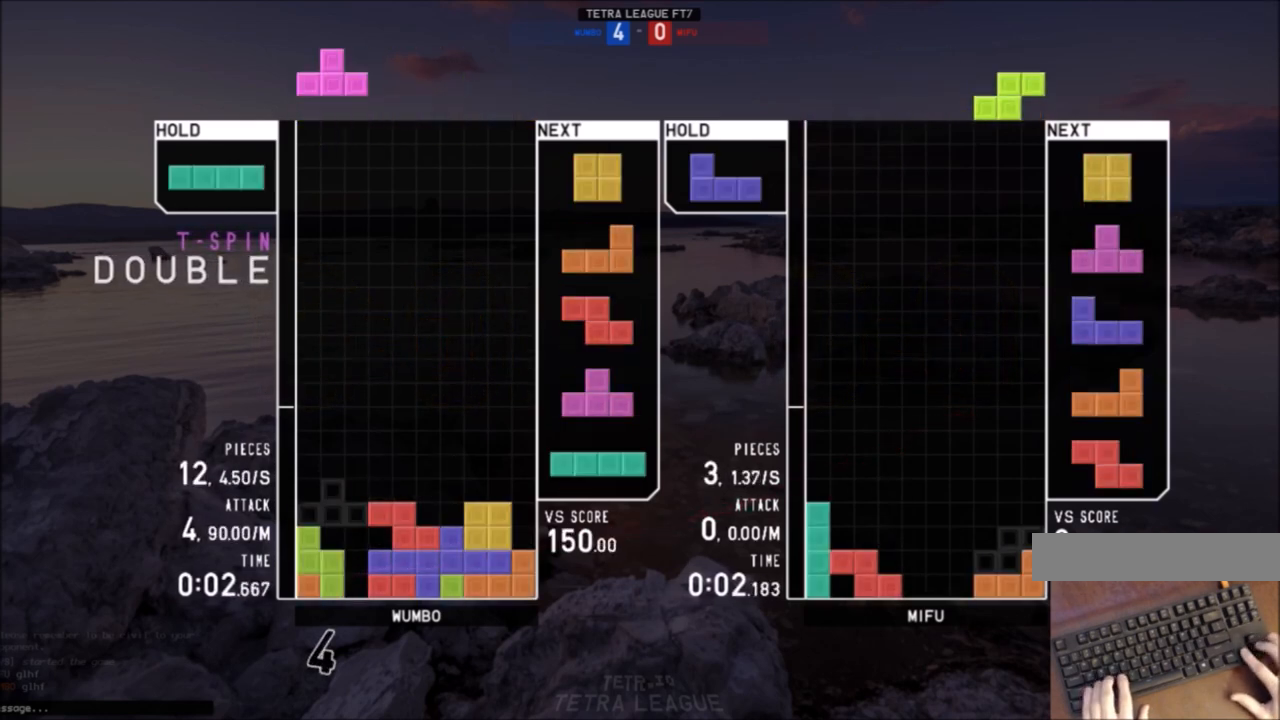
{"keys": ["right", "up"], "events": [[33, "right", "down"], [33, "z", "up"], [100, "c", "down"], [100, "down", "up"], [133, "x", "down"], [167, "c", "up"], [233, "down", "down"], [233, "right", "up"], [233, "x", "up"], [267, "left", "down"], [333, "c", "down"], [333, "down", "up"], [433, "c", "up"], [433, "right", "down"], [433, "up", "down"], [433, "z", "down"], [467, "left", "up"], [467, "z", "up"]]}
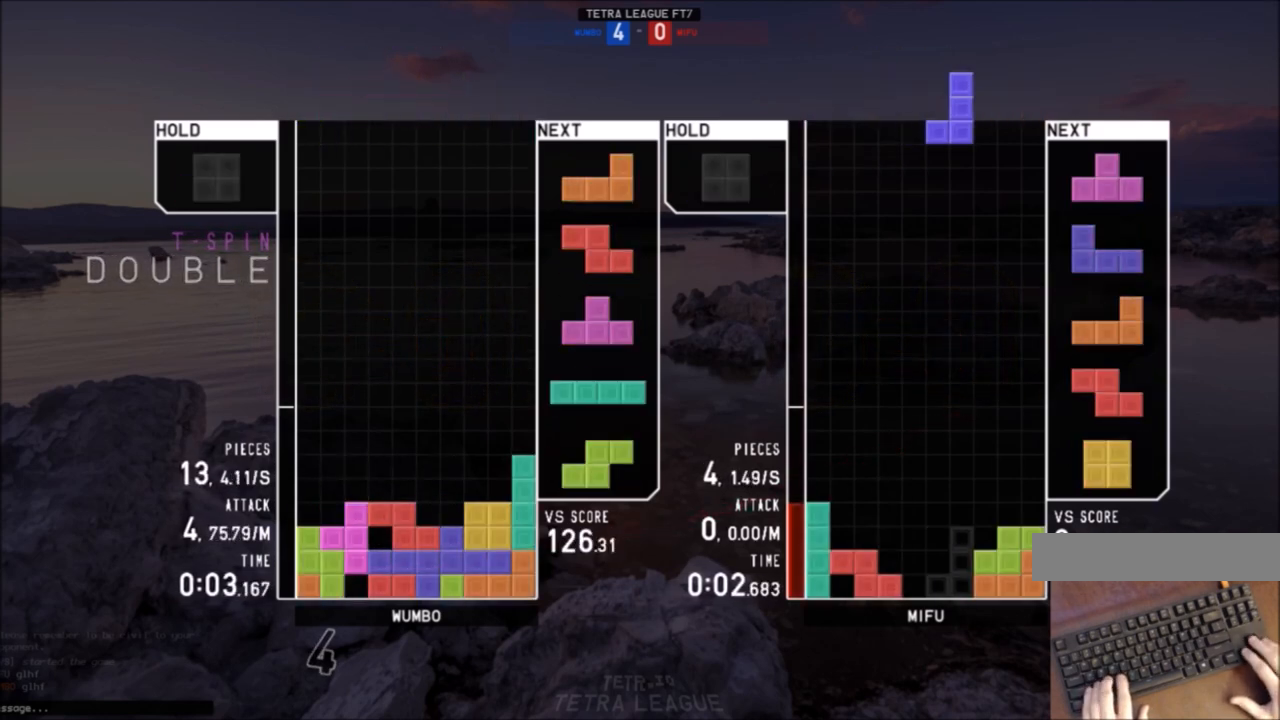
{"keys": ["right"], "events": [[67, "right", "up"], [67, "up", "up"], [67, "z", "down"], [167, "down", "down"], [167, "left", "down"], [167, "z", "up"], [200, "down", "up"], [234, "x", "down"], [334, "down", "down"], [334, "left", "up"], [334, "x", "up"], [434, "down", "up"], [467, "right", "down"]]}
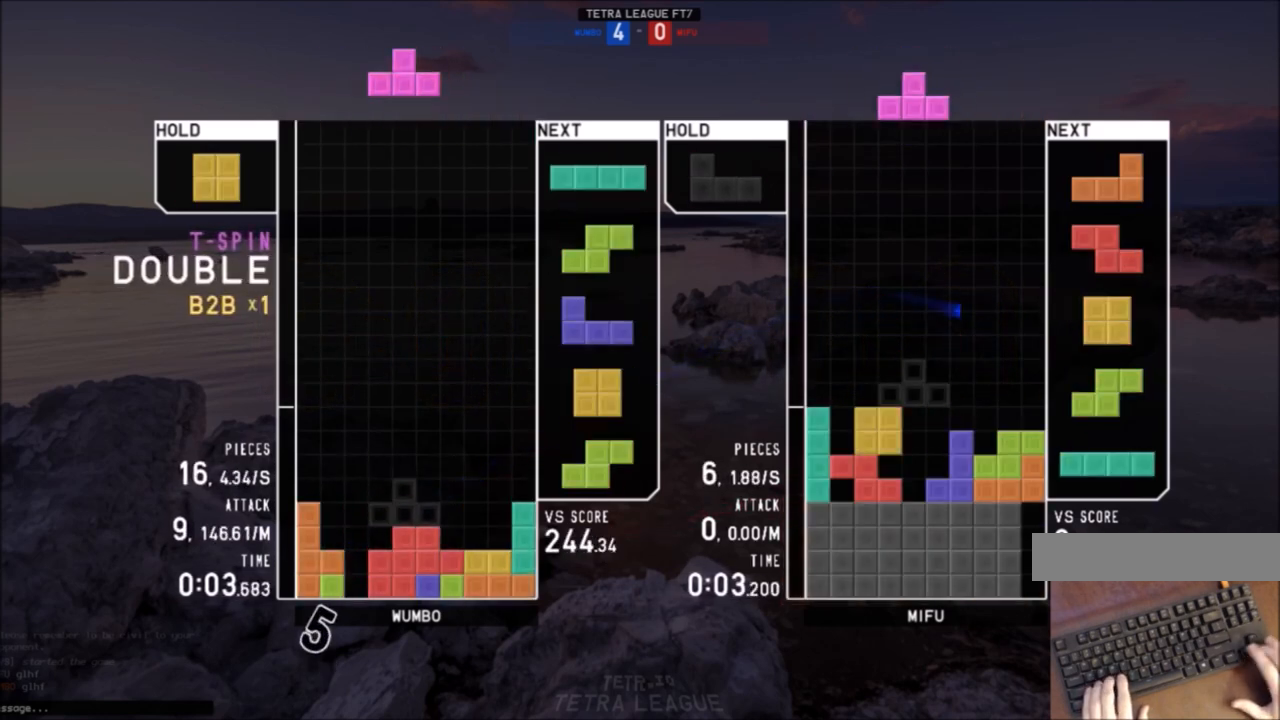
{"keys": [], "events": [[33, "down", "down"], [133, "c", "down"], [133, "down", "up"], [166, "right", "up"], [200, "c", "up"], [200, "left", "down"], [300, "down", "down"], [300, "left", "up"], [367, "down", "up"], [400, "right", "down"], [400, "x", "down"], [500, "right", "up"], [500, "x", "up"]]}
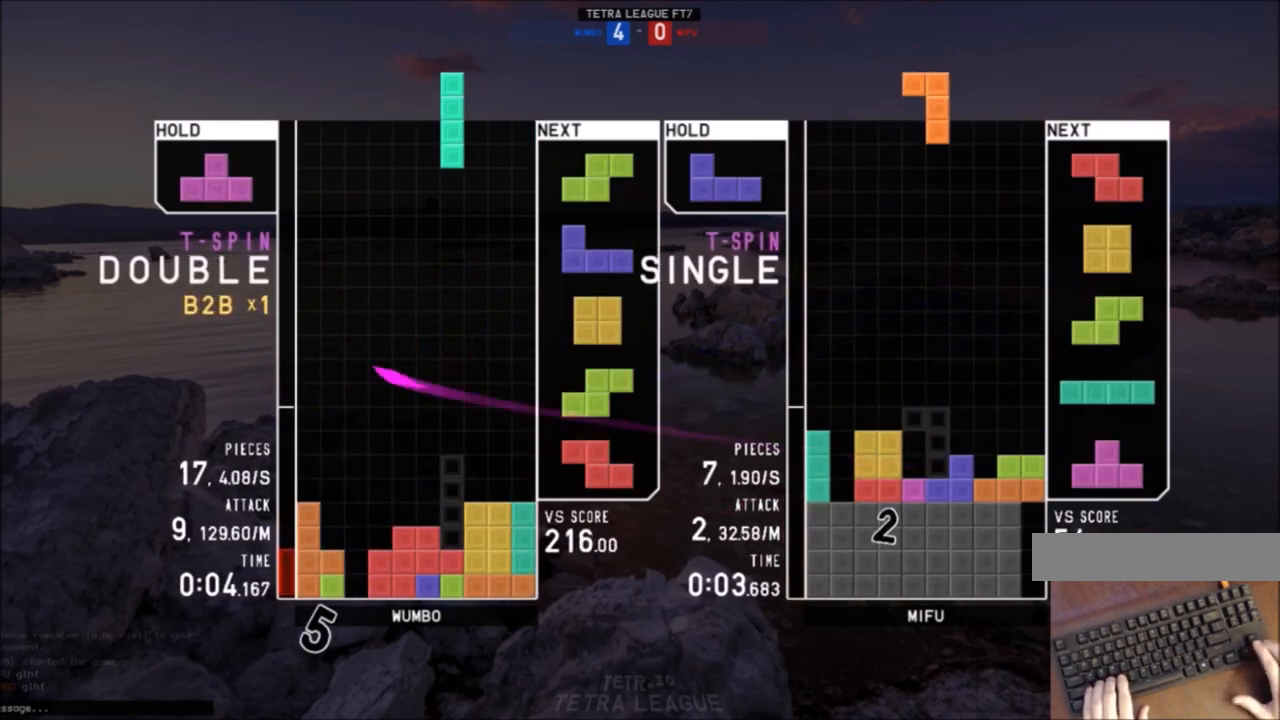
{"keys": ["x"], "events": [[34, "down", "down"], [34, "left", "down"], [100, "down", "up"], [134, "z", "down"], [234, "down", "down"], [234, "left", "up"], [234, "z", "up"], [267, "c", "down"], [267, "down", "up"], [367, "c", "up"], [367, "left", "down"], [367, "up", "down"], [367, "x", "down"], [434, "x", "up"], [501, "left", "up"], [501, "up", "up"], [501, "x", "down"]]}
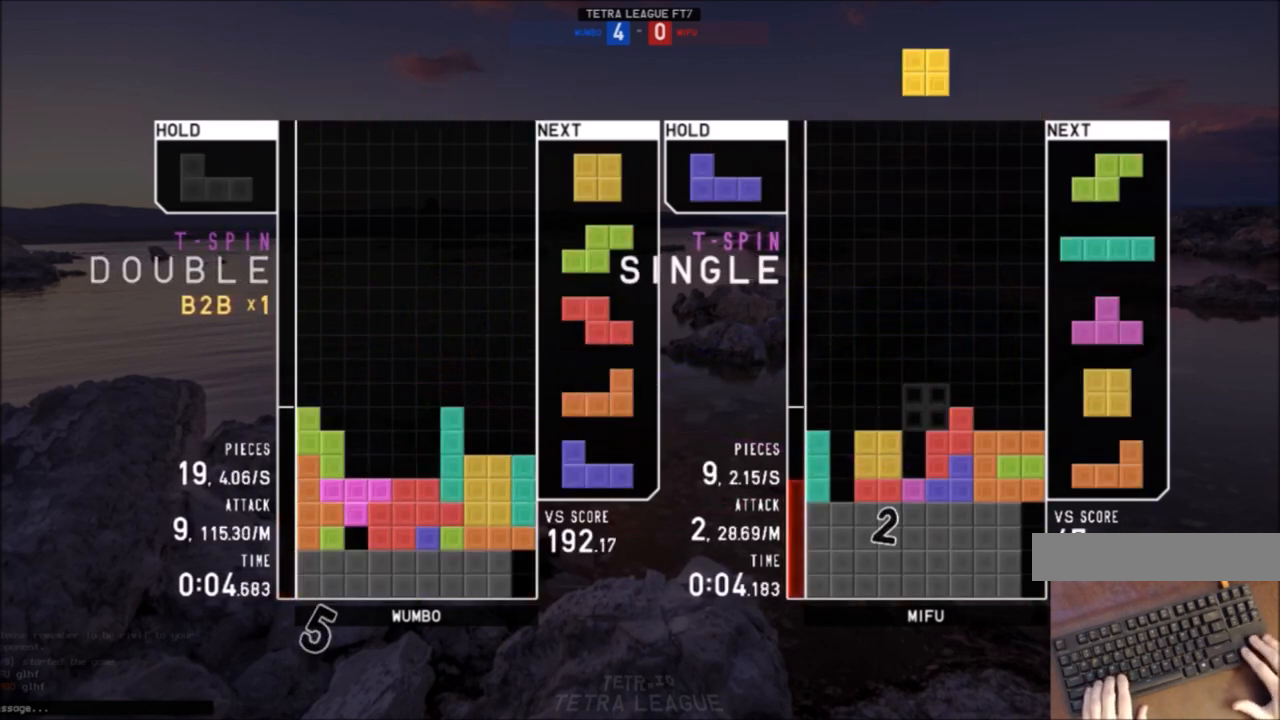
{"keys": ["down"], "events": [[66, "down", "down"], [100, "x", "up"], [167, "down", "up"], [200, "c", "down"], [300, "c", "up"], [300, "down", "down"], [400, "c", "down"], [400, "down", "up"], [467, "c", "up"], [467, "down", "down"]]}
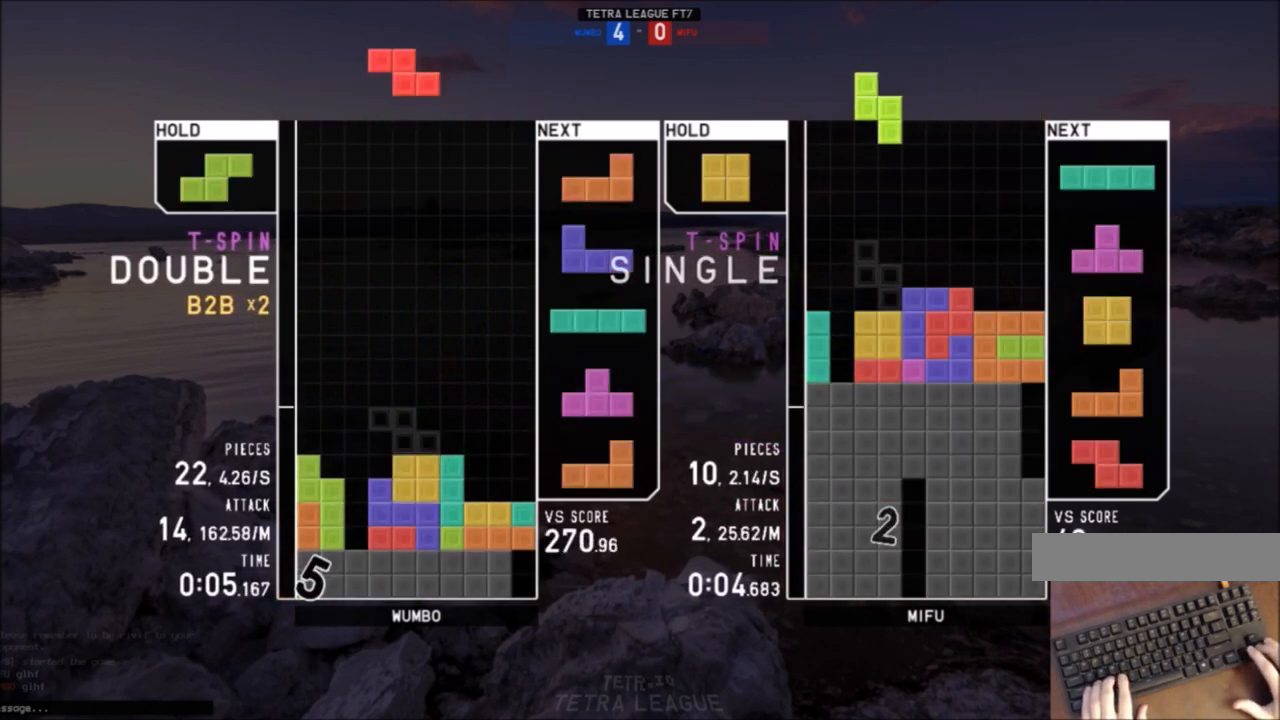
{"keys": ["down"], "events": [[67, "c", "down"], [67, "down", "up"], [67, "left", "down"], [167, "z", "down"], [200, "c", "up"], [200, "down", "down"], [200, "left", "up"], [267, "z", "up"], [300, "down", "up"], [401, "shift", "down"], [501, "down", "down"], [501, "shift", "up"]]}
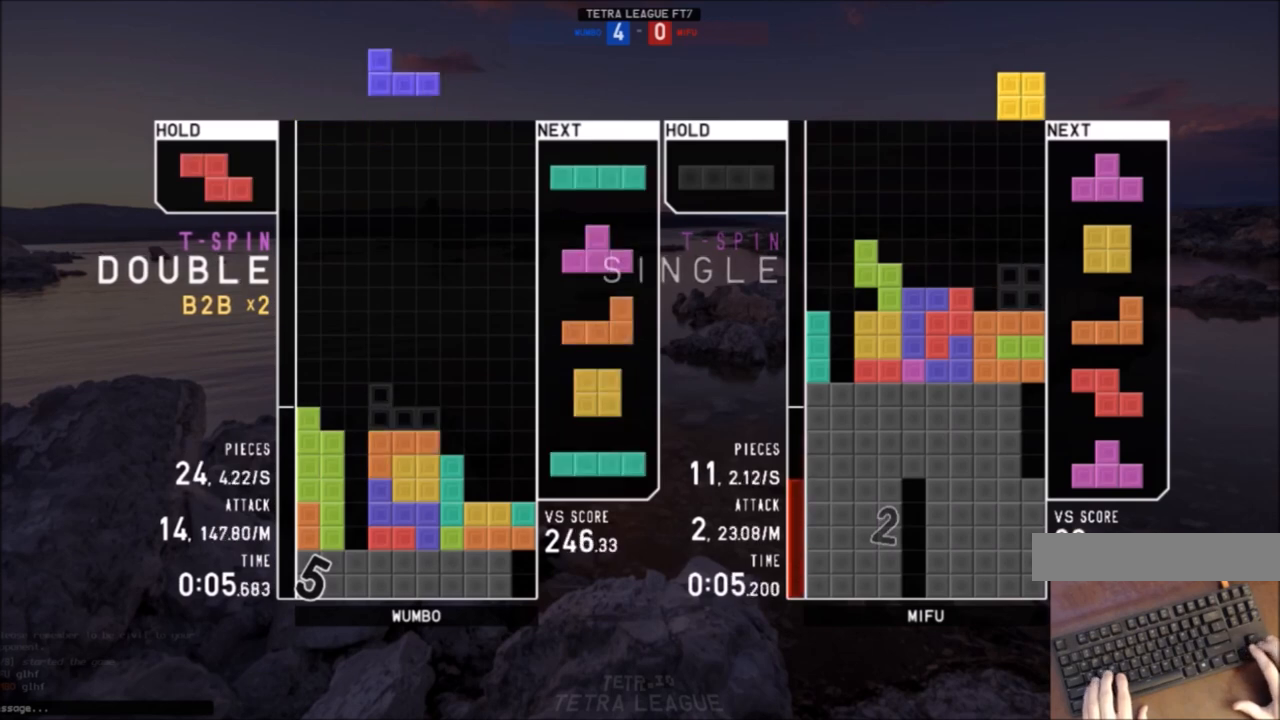
{"keys": ["z"], "events": [[100, "down", "up"], [100, "right", "down"], [133, "z", "down"], [233, "right", "up"], [233, "z", "up"], [267, "down", "down"], [333, "c", "down"], [333, "right", "down"], [367, "down", "up"], [433, "c", "up"], [467, "right", "up"], [500, "z", "down"]]}
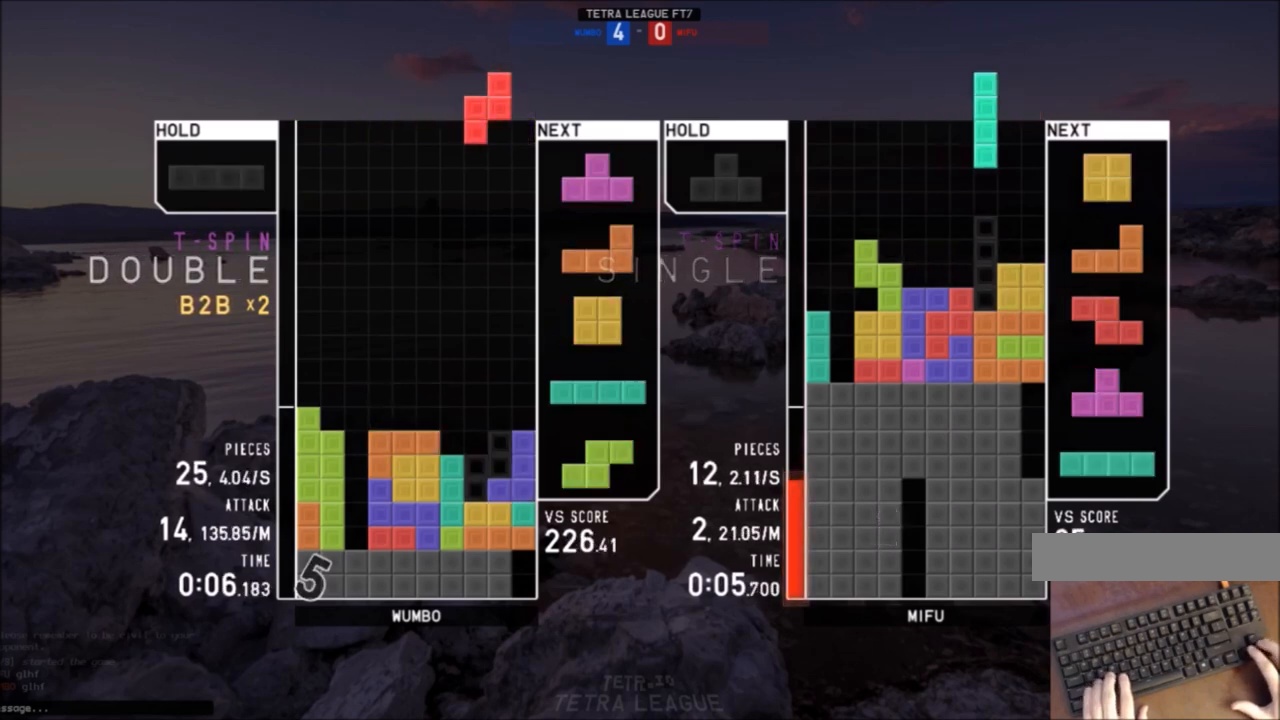
{"keys": ["right", "shift"], "events": [[67, "down", "down"], [67, "z", "up"], [100, "down", "up"], [200, "right", "down"], [200, "z", "down"], [234, "right", "up"], [300, "z", "up"], [334, "right", "down"], [401, "down", "down"], [434, "shift", "down"], [467, "down", "up"]]}
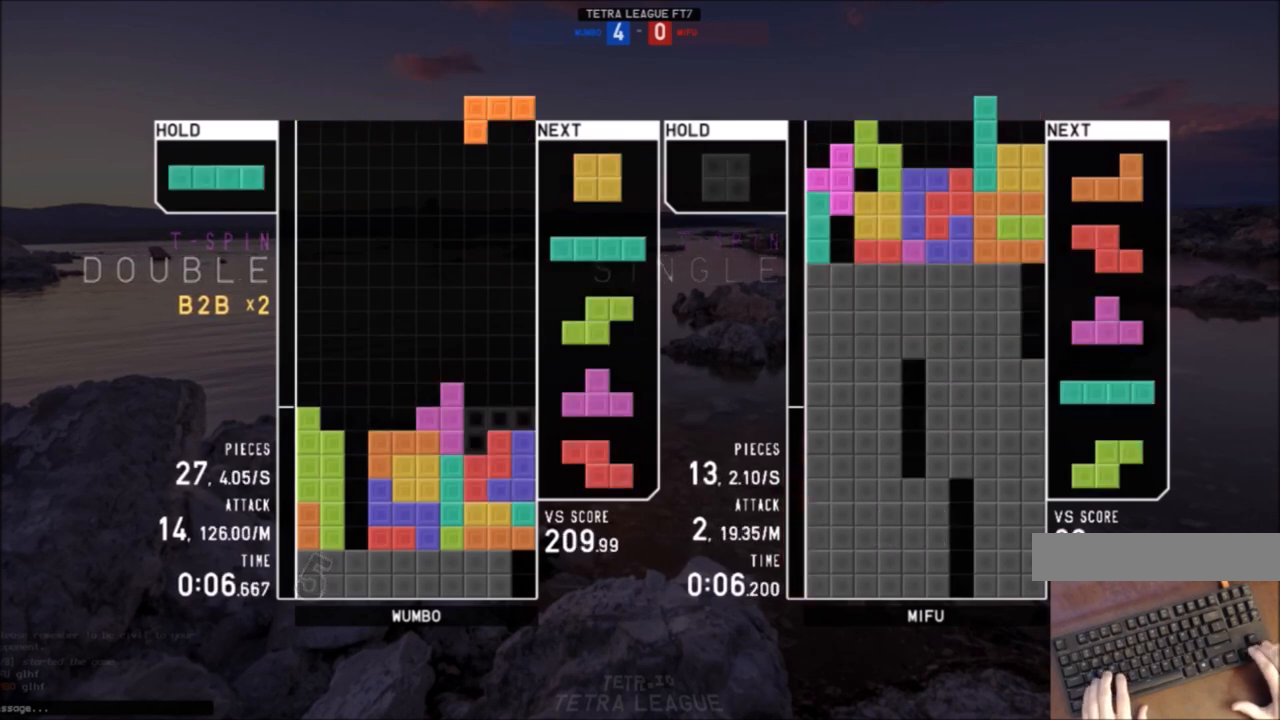
{"keys": [], "events": [[33, "down", "down"], [33, "right", "up"], [33, "shift", "up"], [133, "down", "up"], [133, "left", "down"], [167, "c", "down"], [200, "c", "up"], [267, "left", "up"], [300, "x", "down"], [433, "x", "up"]]}
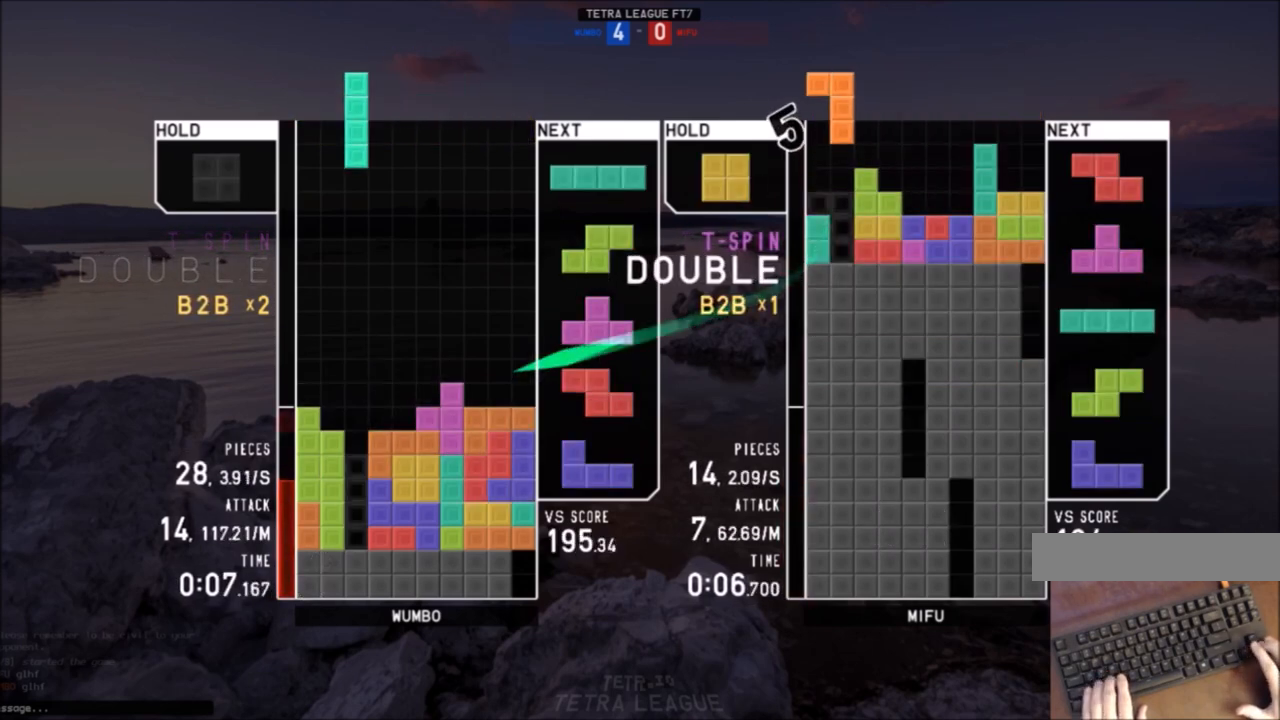
{"keys": ["left"], "events": [[34, "down", "down"], [100, "down", "up"], [100, "left", "down"], [134, "z", "down"], [234, "down", "down"], [234, "left", "up"], [234, "z", "up"], [334, "down", "up"], [334, "z", "down"], [367, "down", "down"], [401, "left", "down"], [401, "z", "up"], [467, "down", "up"]]}
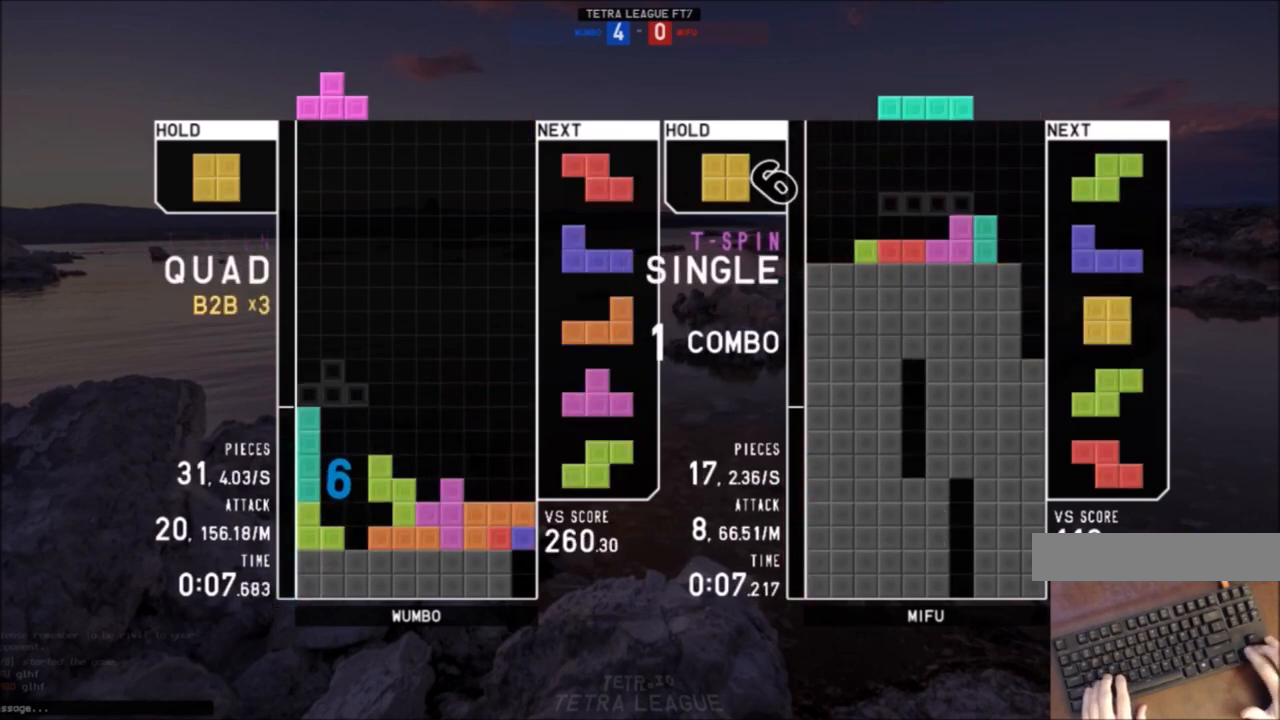
{"keys": ["down", "right"], "events": [[66, "right", "down"], [66, "up", "down"], [66, "z", "down"], [100, "left", "up"], [100, "z", "up"], [200, "right", "up"], [200, "up", "up"], [200, "z", "down"], [233, "down", "down"], [300, "left", "down"], [300, "z", "up"], [333, "down", "up"], [400, "c", "down"], [467, "c", "up"], [467, "down", "down"], [467, "left", "up"], [467, "right", "down"]]}
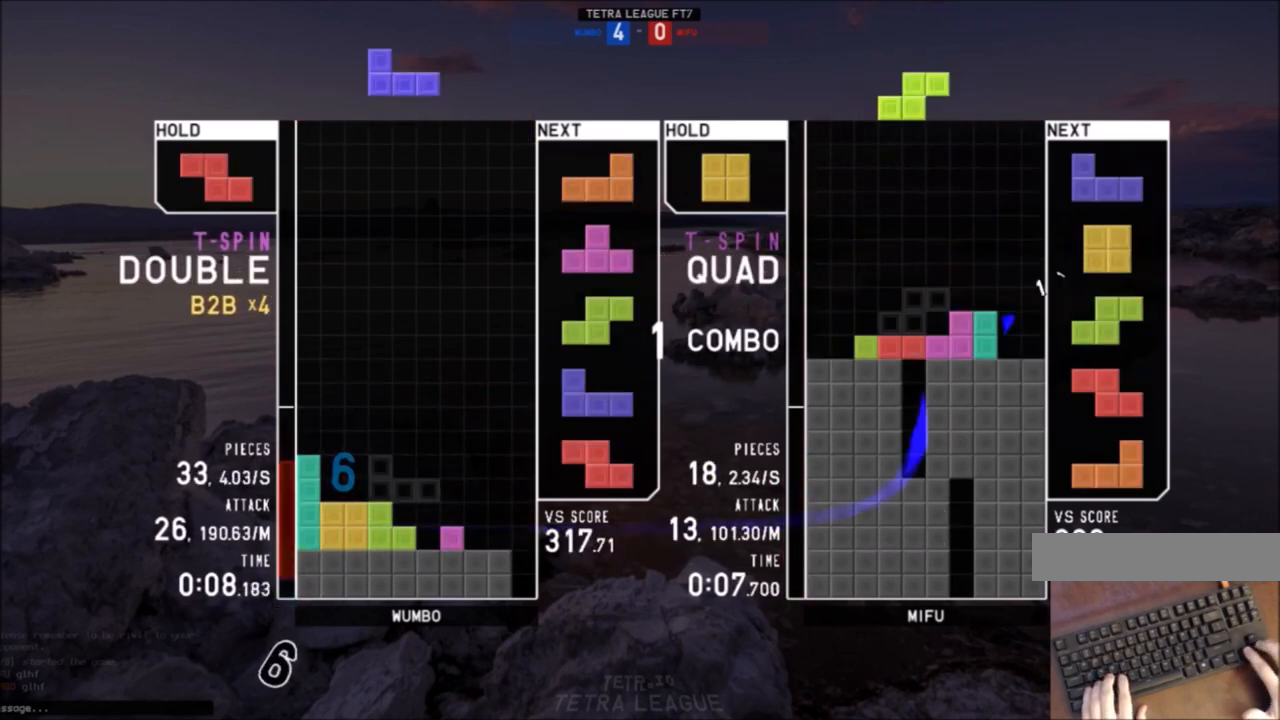
{"keys": ["right"], "events": [[134, "down", "up"], [200, "right", "up"], [367, "down", "down"], [401, "right", "down"], [434, "down", "up"]]}
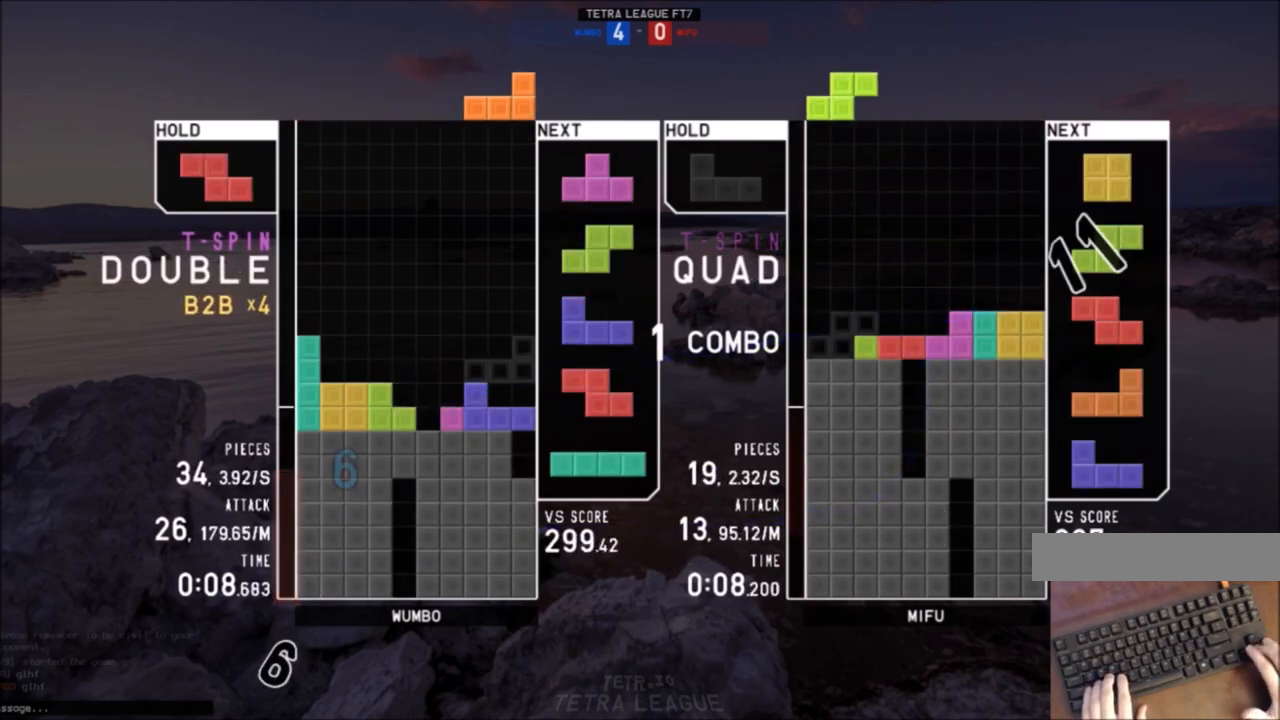
{"keys": [], "events": [[100, "c", "down"], [167, "c", "up"], [233, "right", "up"], [267, "down", "down"], [367, "c", "down"], [367, "down", "up"], [433, "c", "up"]]}
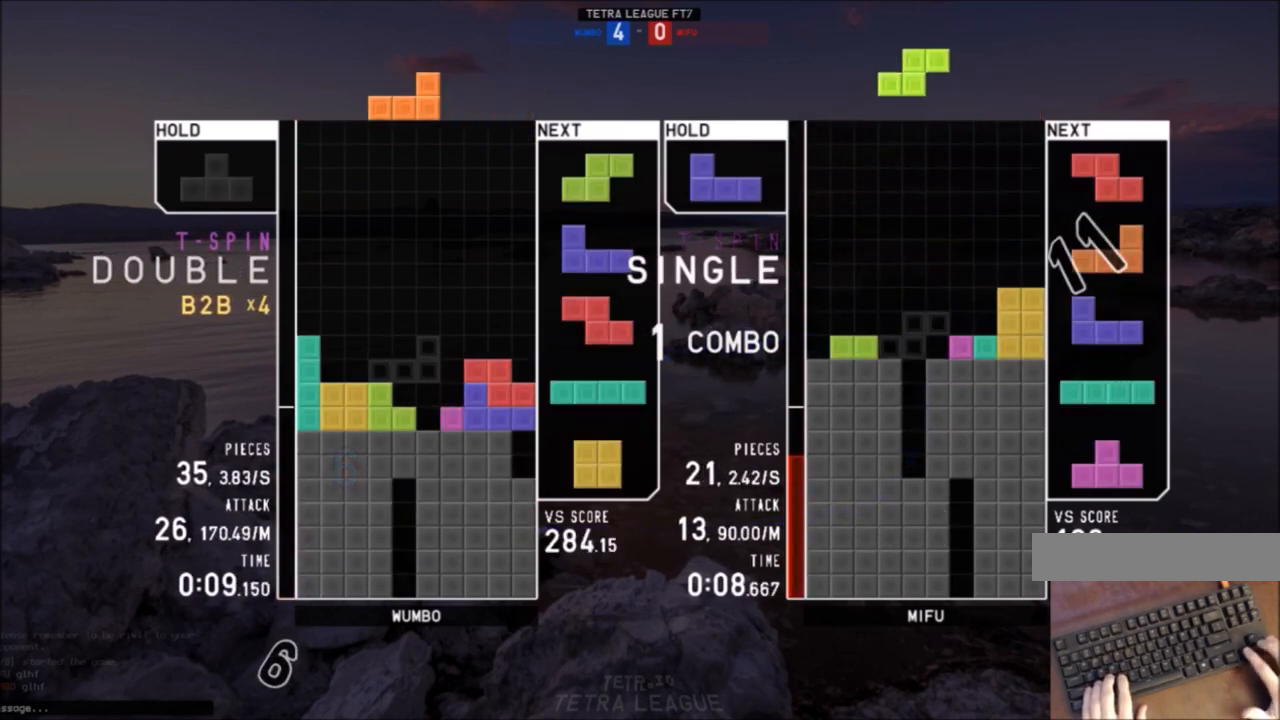
{"keys": ["c"], "events": [[234, "left", "down"], [300, "left", "up"], [401, "down", "down"], [467, "c", "down"], [467, "down", "up"]]}
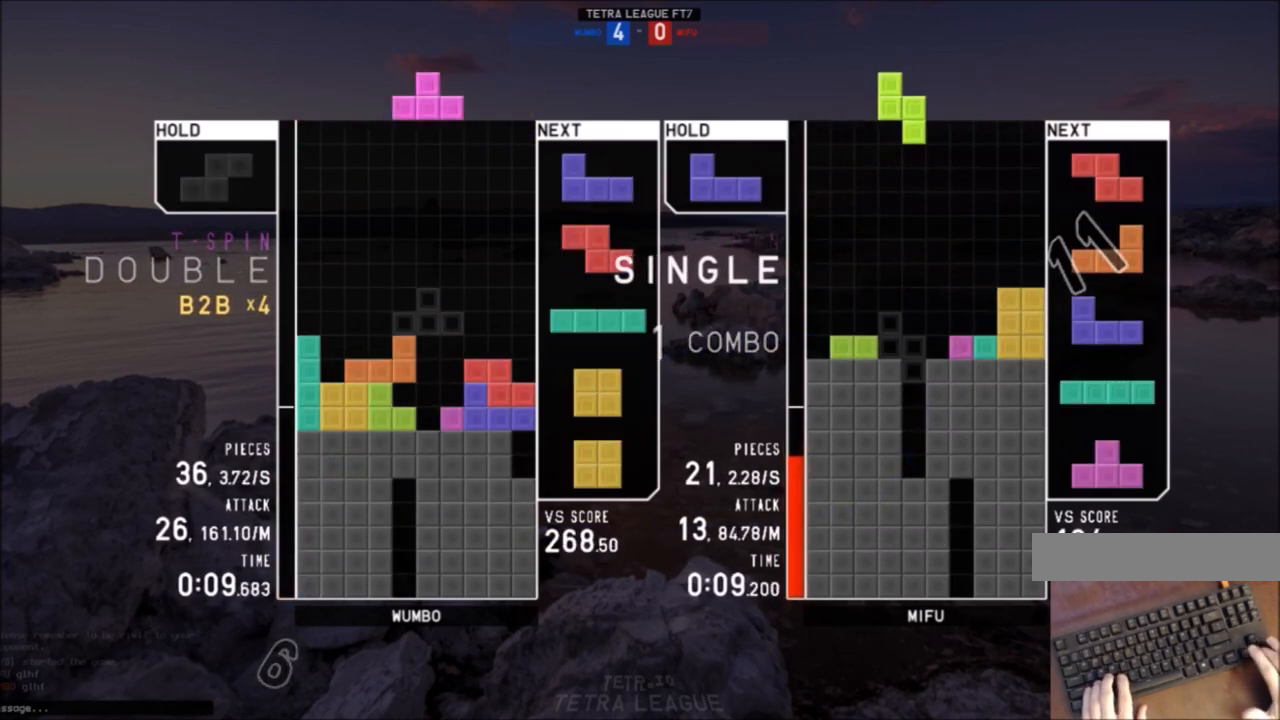
{"keys": ["c", "left"], "events": [[33, "right", "down"], [33, "up", "down"], [33, "x", "down"], [66, "c", "up"], [66, "right", "up"], [133, "up", "up"], [133, "x", "up"], [166, "x", "down"], [200, "down", "down"], [267, "down", "up"], [267, "x", "up"], [300, "c", "down"], [367, "left", "down"], [400, "down", "down"], [433, "c", "up"], [500, "c", "down"], [500, "down", "up"]]}
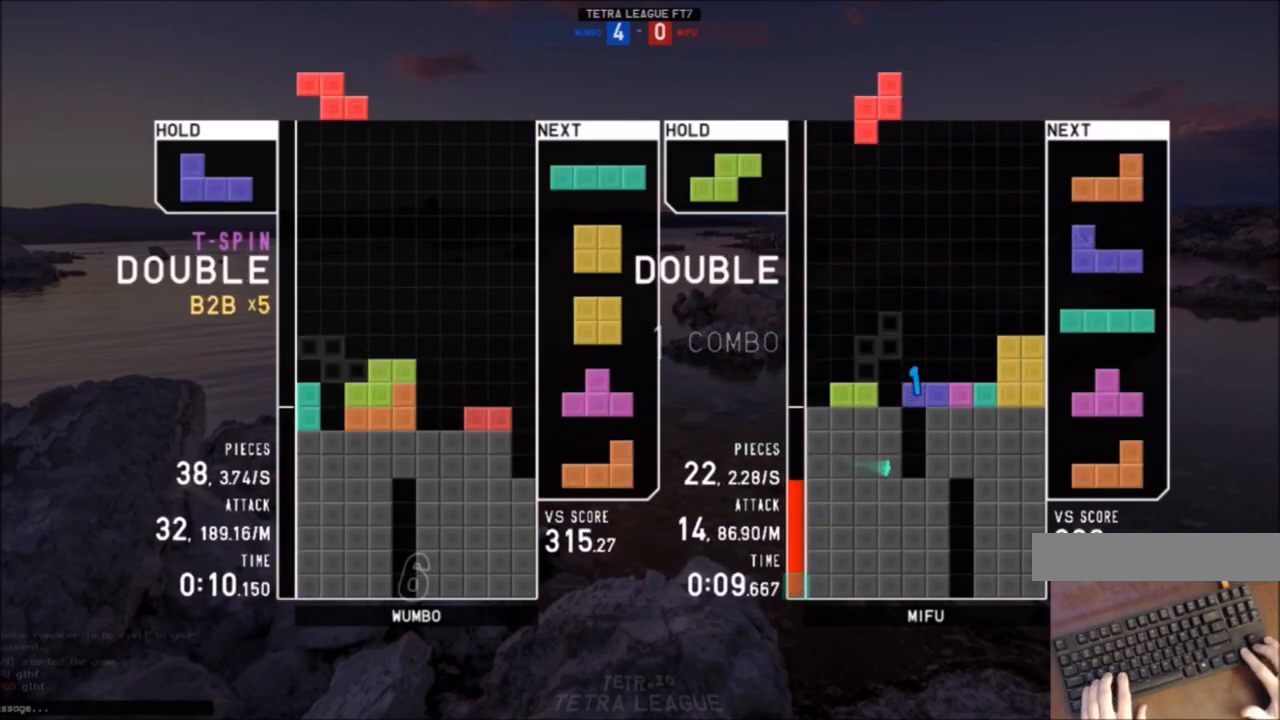
{"keys": ["right"], "events": [[34, "c", "up"], [100, "left", "up"], [134, "x", "down"], [200, "down", "down"], [234, "left", "down"], [234, "x", "up"], [267, "down", "up"], [334, "c", "down"], [367, "z", "down"], [434, "c", "up"], [434, "down", "down"], [434, "left", "up"], [467, "down", "up"], [467, "z", "up"], [501, "right", "down"]]}
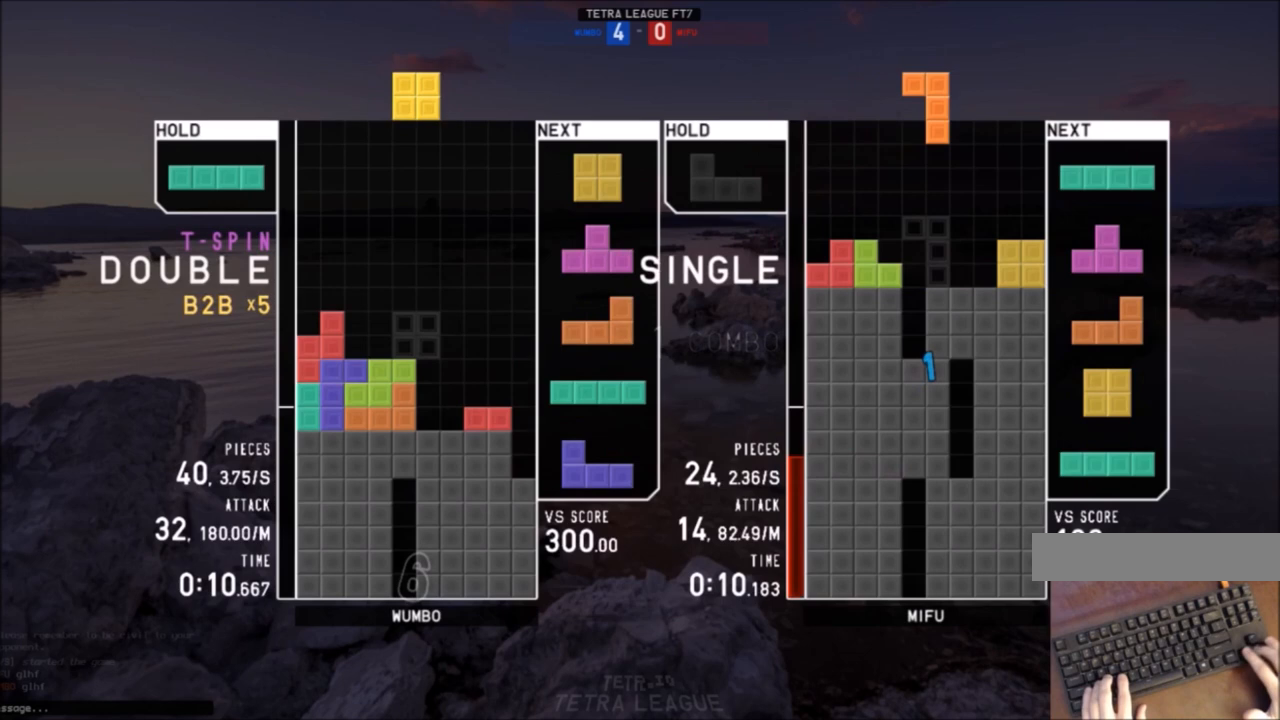
{"keys": ["right", "x"], "events": [[66, "down", "down"], [167, "down", "up"], [200, "right", "up"], [233, "left", "down"], [300, "down", "down"], [300, "right", "down"], [333, "c", "down"], [333, "left", "up"], [400, "down", "up"], [400, "x", "down"], [433, "c", "up"]]}
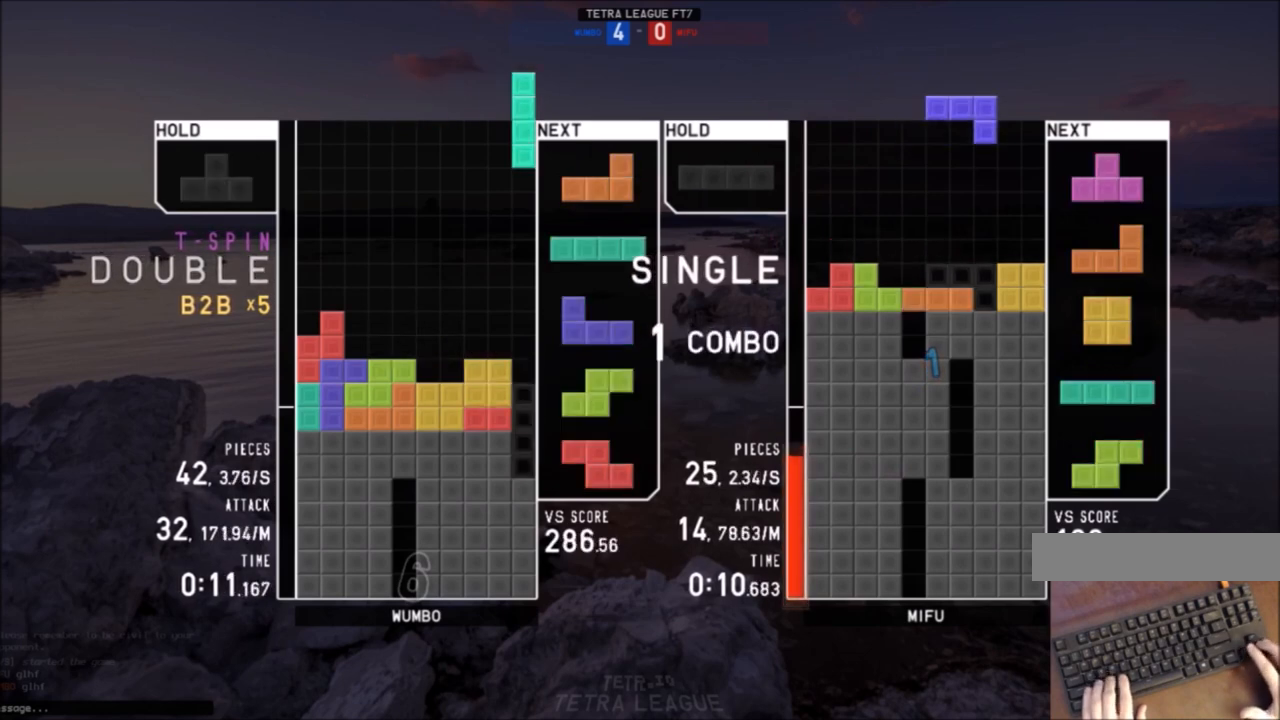
{"keys": ["right", "up"], "events": [[34, "right", "up"], [34, "x", "up"], [67, "down", "down"], [167, "down", "up"], [167, "right", "down"], [167, "x", "down"], [267, "right", "up"], [267, "x", "up"], [367, "down", "down"], [367, "right", "down"], [401, "c", "down"], [401, "down", "up"], [501, "c", "up"], [501, "up", "down"]]}
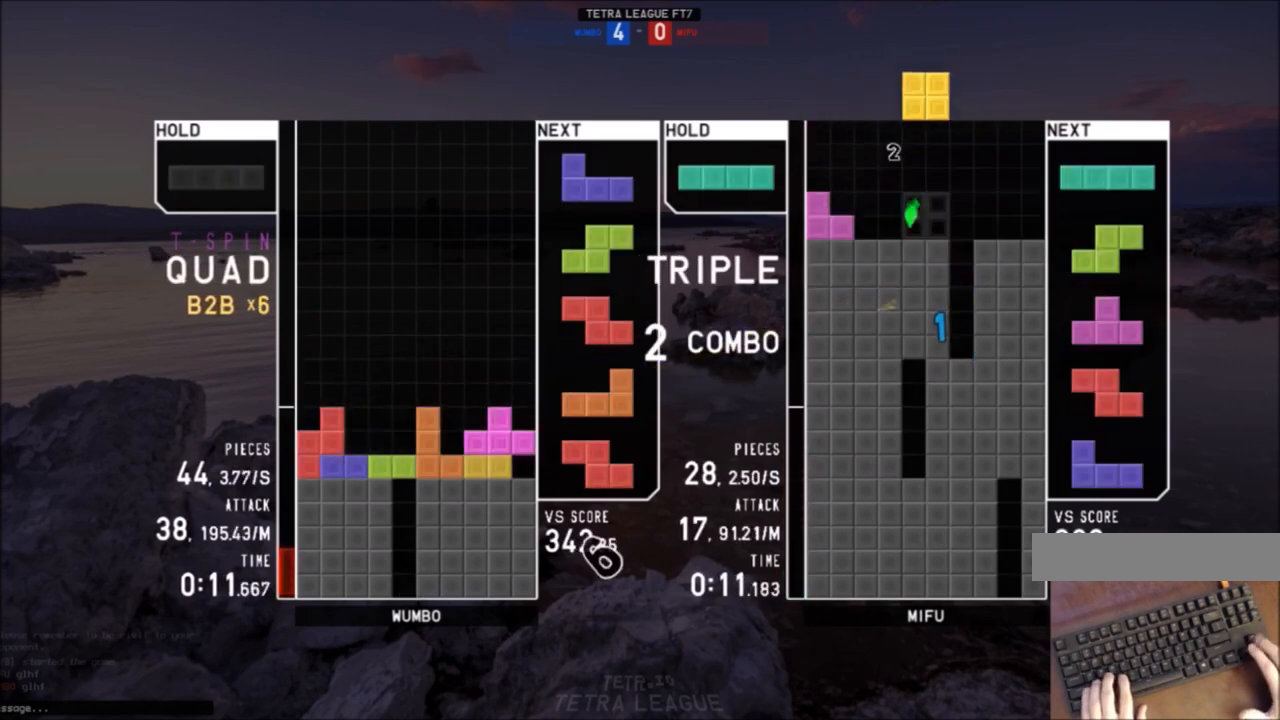
{"keys": ["right"], "events": [[133, "right", "up"], [133, "up", "up"], [133, "z", "down"], [166, "down", "down"], [166, "z", "up"], [233, "c", "down"], [233, "down", "up"], [267, "z", "down"], [333, "c", "up"], [333, "down", "down"], [433, "right", "down"], [433, "z", "up"], [467, "down", "up"]]}
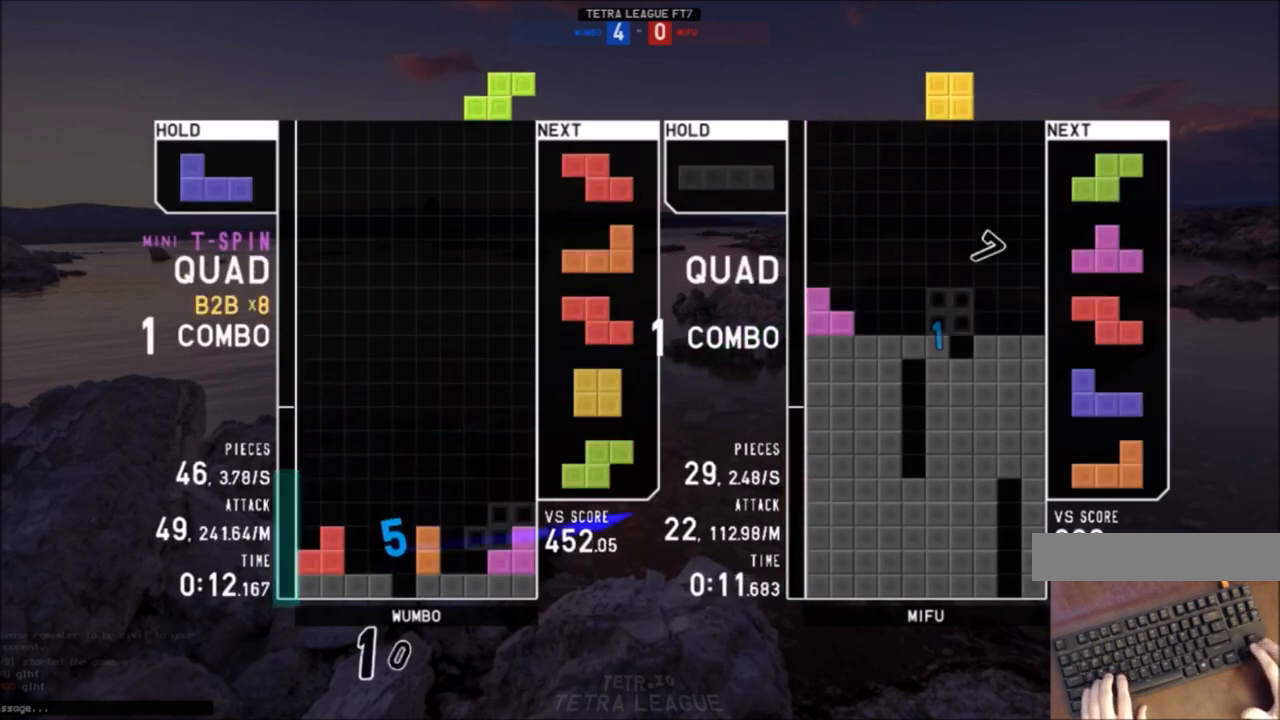
{"keys": [], "events": [[67, "right", "up"], [100, "down", "down"], [100, "left", "down"], [167, "left", "up"], [200, "down", "up"], [200, "x", "down"], [234, "right", "down"], [300, "x", "up"], [334, "right", "up"], [401, "right", "down"], [467, "right", "up"]]}
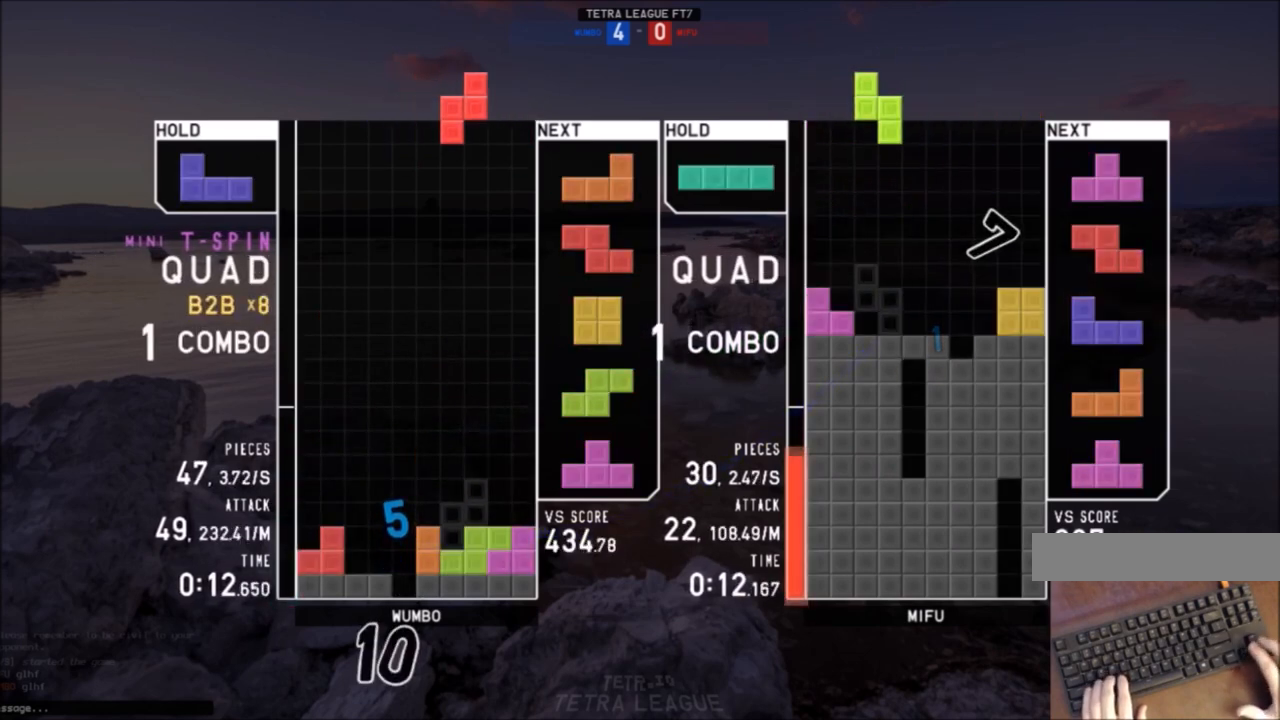
{"keys": [], "events": [[33, "down", "down"], [66, "left", "down"], [133, "c", "down"], [133, "down", "up"], [167, "x", "down"], [200, "c", "up"], [267, "down", "down"], [267, "left", "up"], [267, "x", "up"], [367, "right", "down"], [400, "down", "up"], [433, "right", "up"]]}